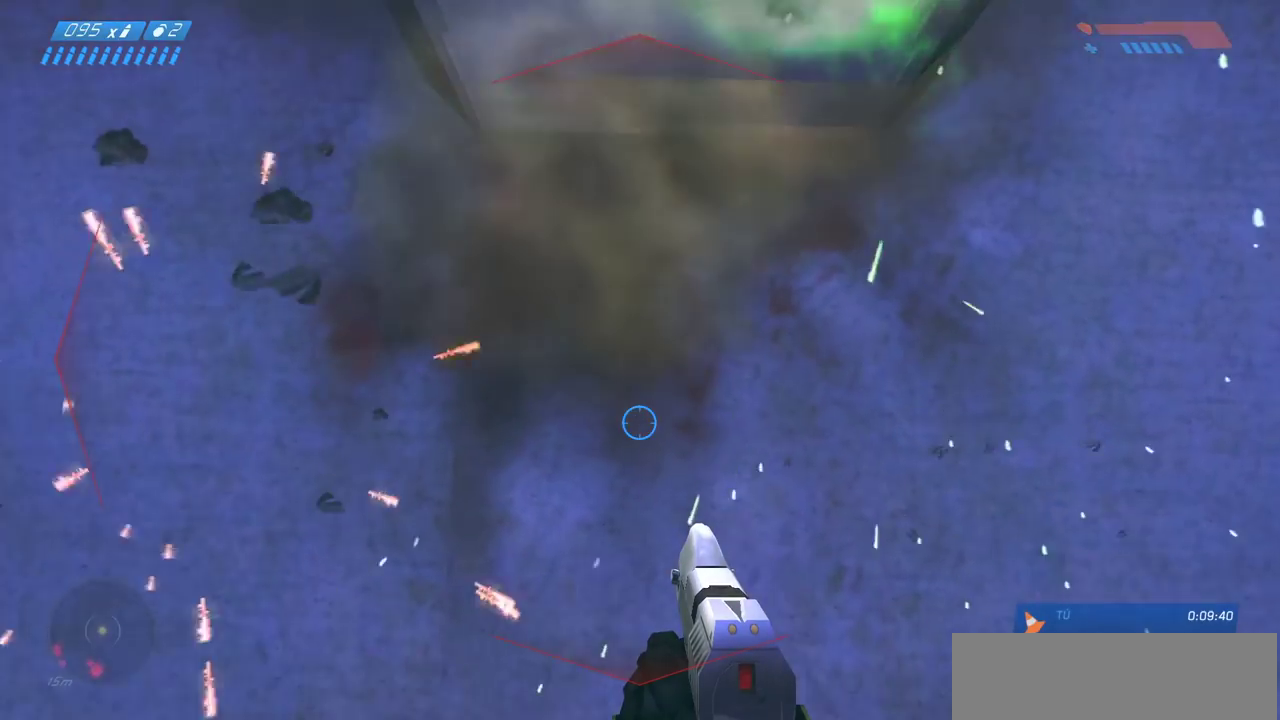
Gameplay with keyboard and mouse; each line is a JSON object with the keys and mouse buttons held at the frame after it. "events" lists presses ("down") and releases ("up") of "a", "ctrl", "d", "e", "f", "q", "r", "s", "shift", "space", "tab", "w", "mouse_left", "mouse_wheel", "mouse_right", "mouse_mb4" and "mouse_mb5" between this image and that frame as [ms after this image, input, new state], when the widget could be followed in between. "mouse_left", "mouse_wheel", "mouse_right", "mouse_mb4", "mouse_mb5" = the "left", "wheel", "right", "mb4", "mb5" buttons of the "mouse" list. No other keys are recorded. "wheel" means that the mouse wheel is clicked or scrolled. Mouse movement is not recorded.
{"keys": [], "mouse": [], "events": [[150, "s", "up"]]}
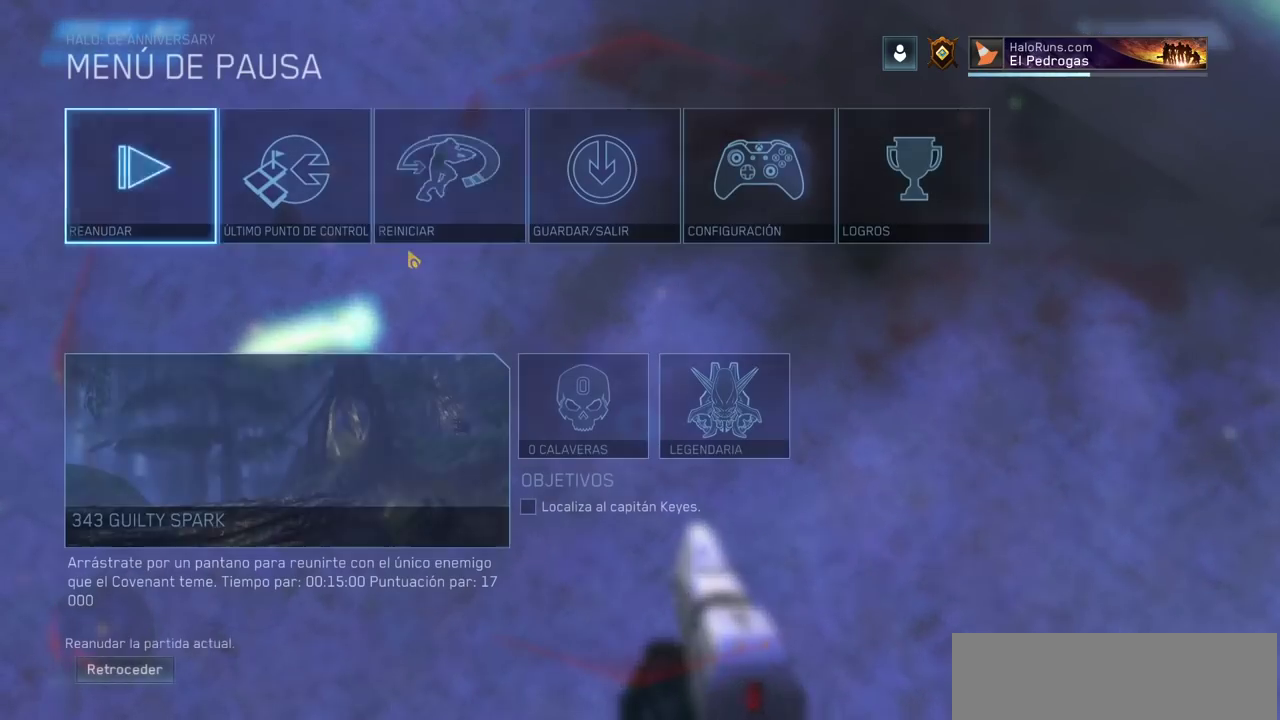
{"keys": [], "mouse": ["left"], "events": [[250, "mouse_left", "down"], [333, "mouse_left", "up"], [483, "mouse_left", "down"]]}
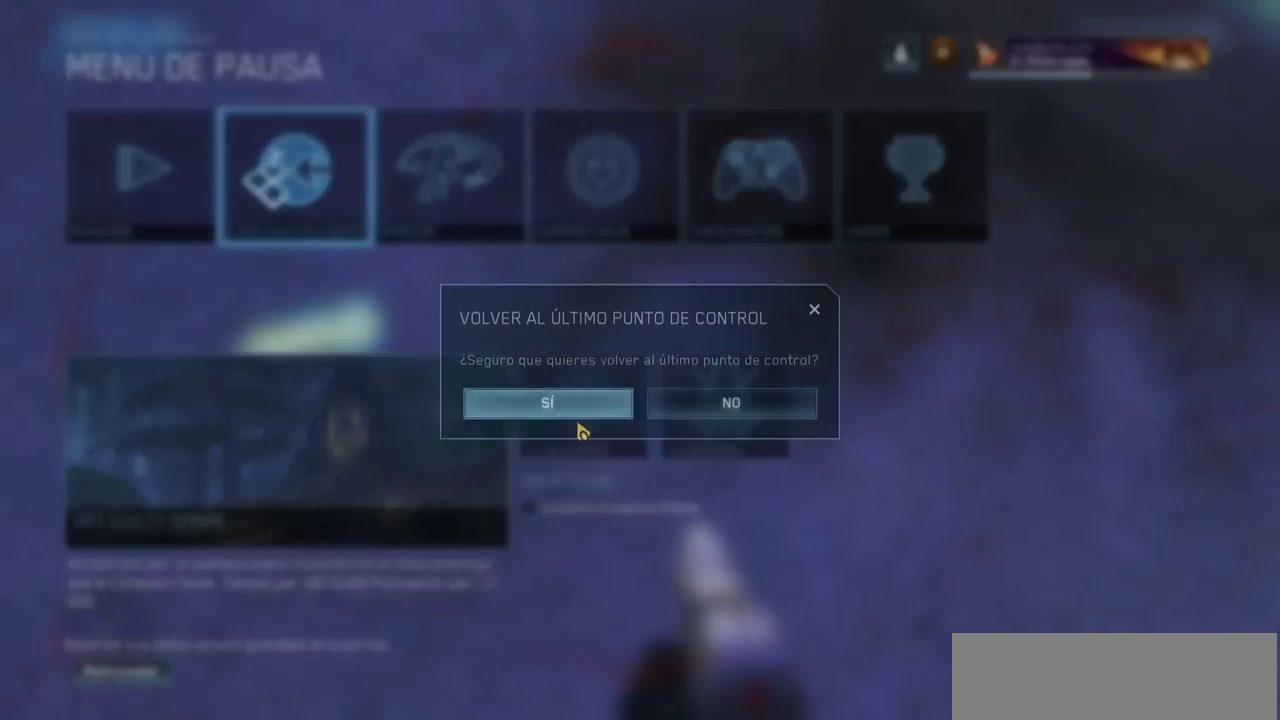
{"keys": ["w"], "mouse": [], "events": [[83, "mouse_left", "up"], [283, "w", "down"]]}
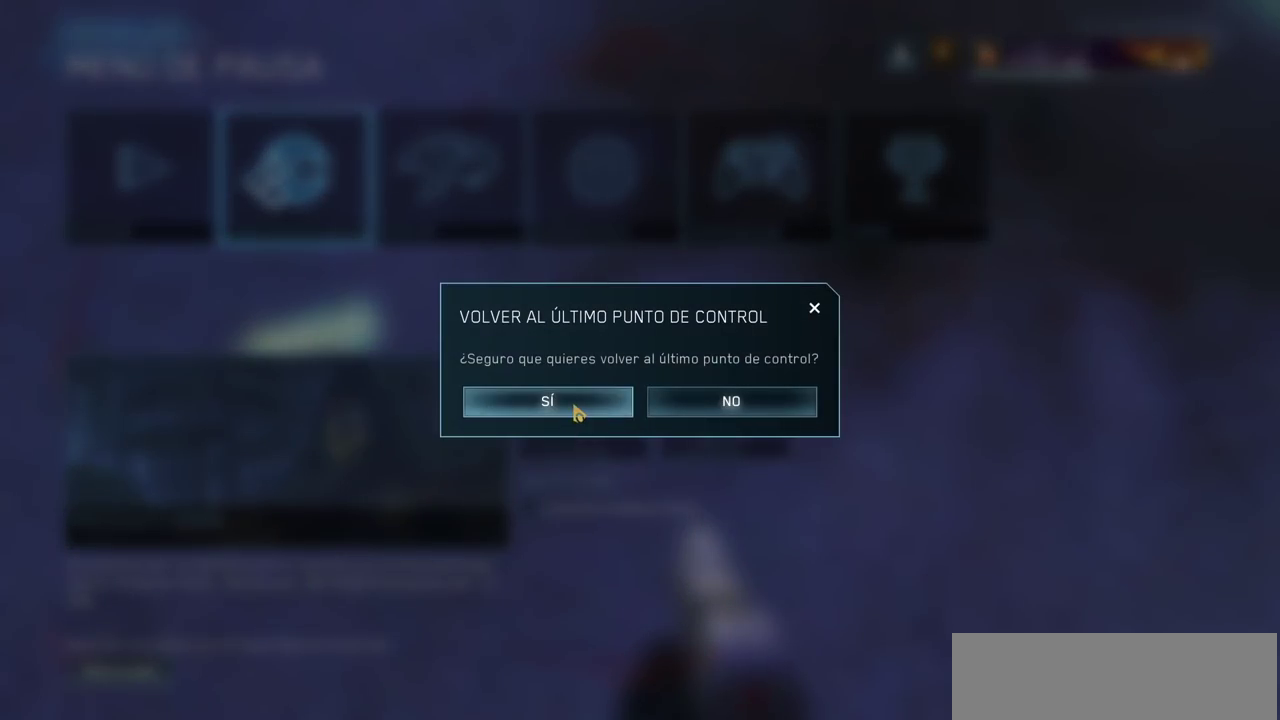
{"keys": ["w"], "mouse": [], "events": [[33, "mouse_left", "down"], [133, "mouse_left", "up"]]}
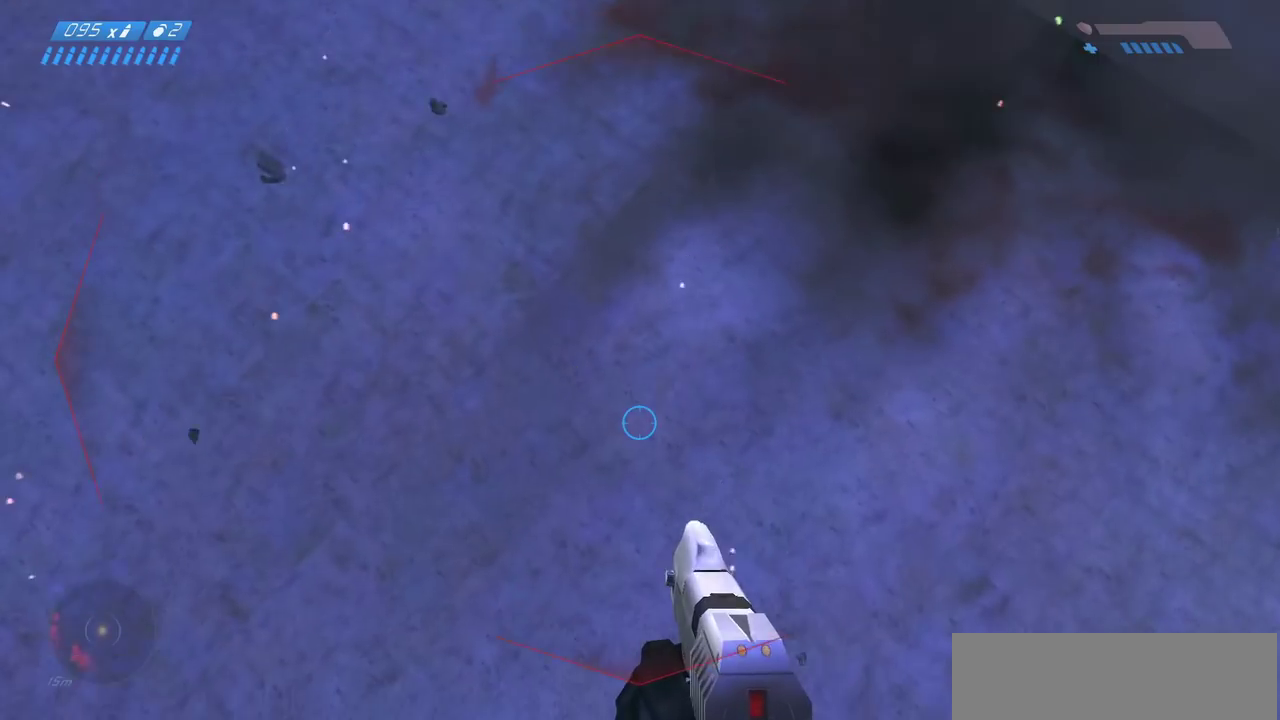
{"keys": ["a", "w"], "mouse": [], "events": [[67, "a", "down"]]}
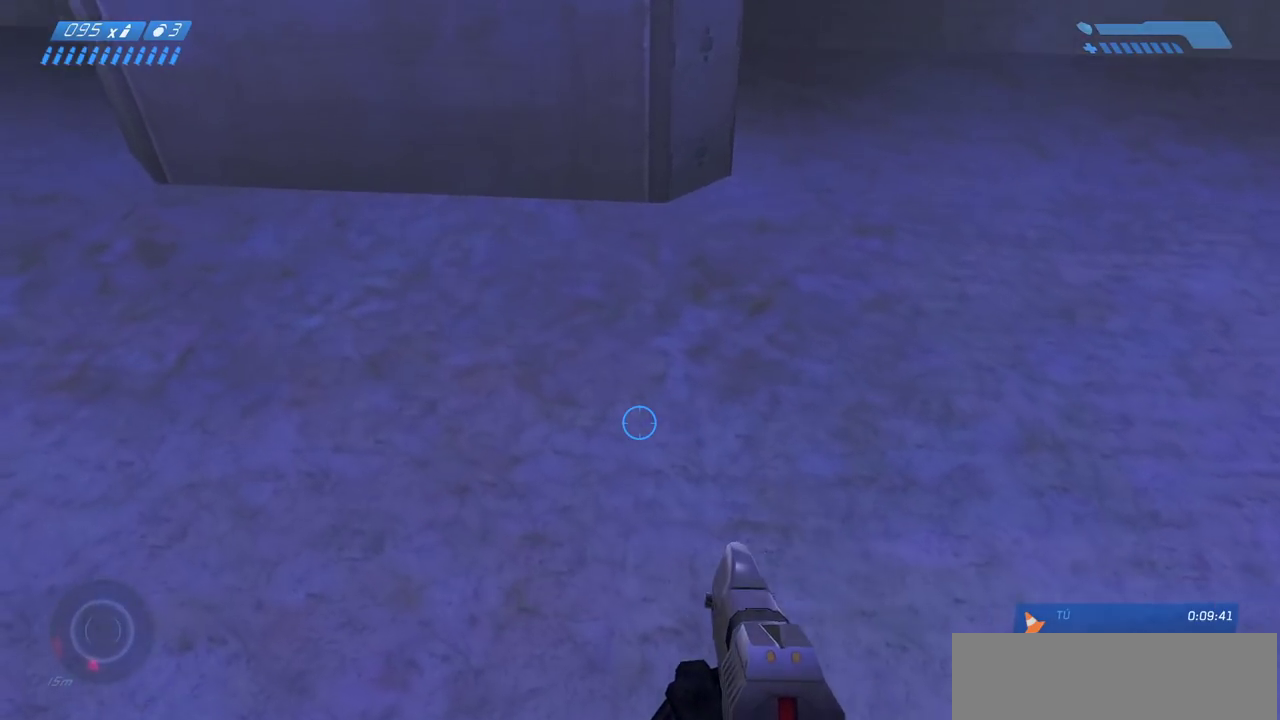
{"keys": [], "mouse": [], "events": [[117, "a", "up"], [233, "a", "down"], [317, "a", "up"], [367, "w", "up"]]}
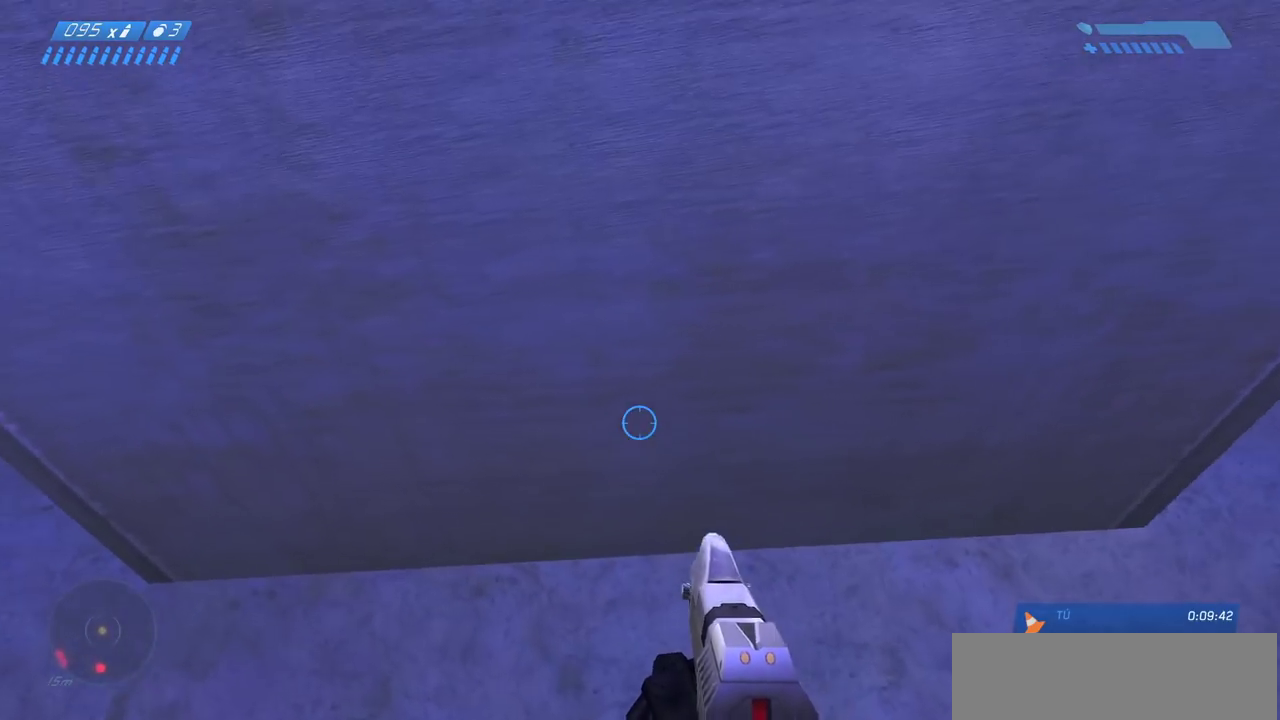
{"keys": [], "mouse": [], "events": [[83, "a", "down"], [133, "a", "up"], [250, "d", "down"], [300, "d", "up"], [300, "w", "down"], [433, "w", "up"]]}
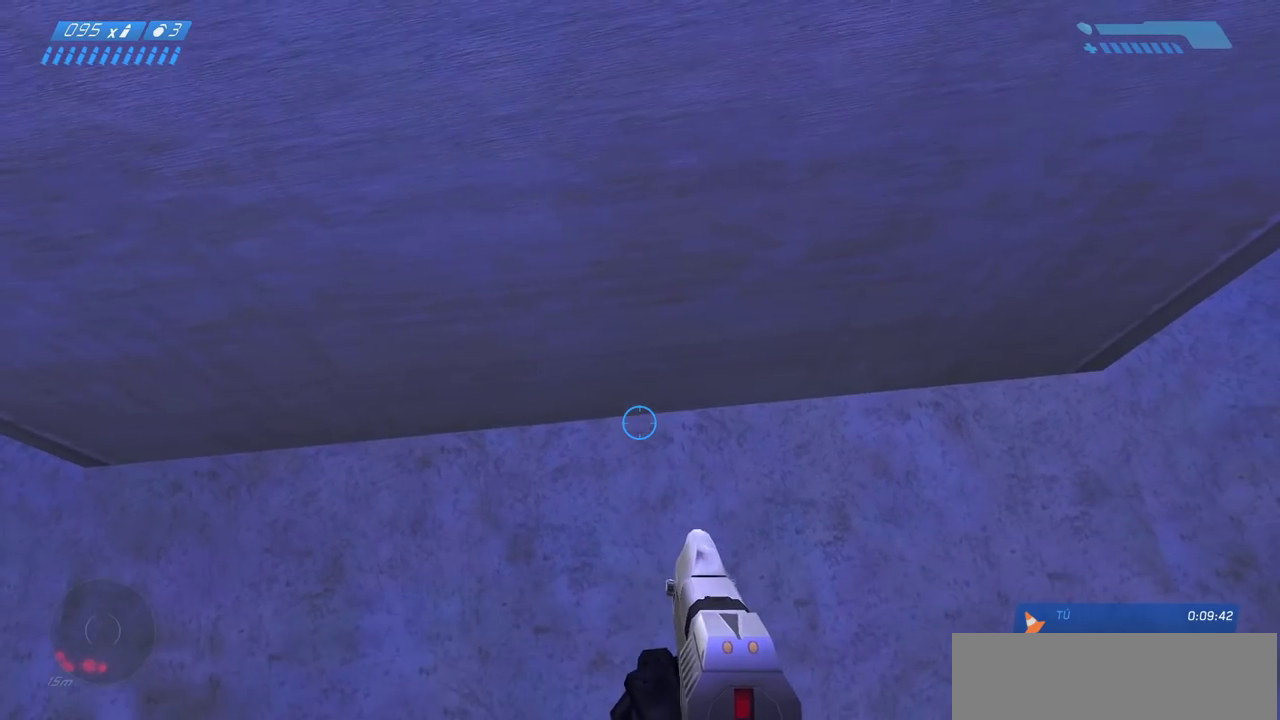
{"keys": [], "mouse": [], "events": [[33, "mouse_mb4", "down"], [133, "mouse_mb4", "up"]]}
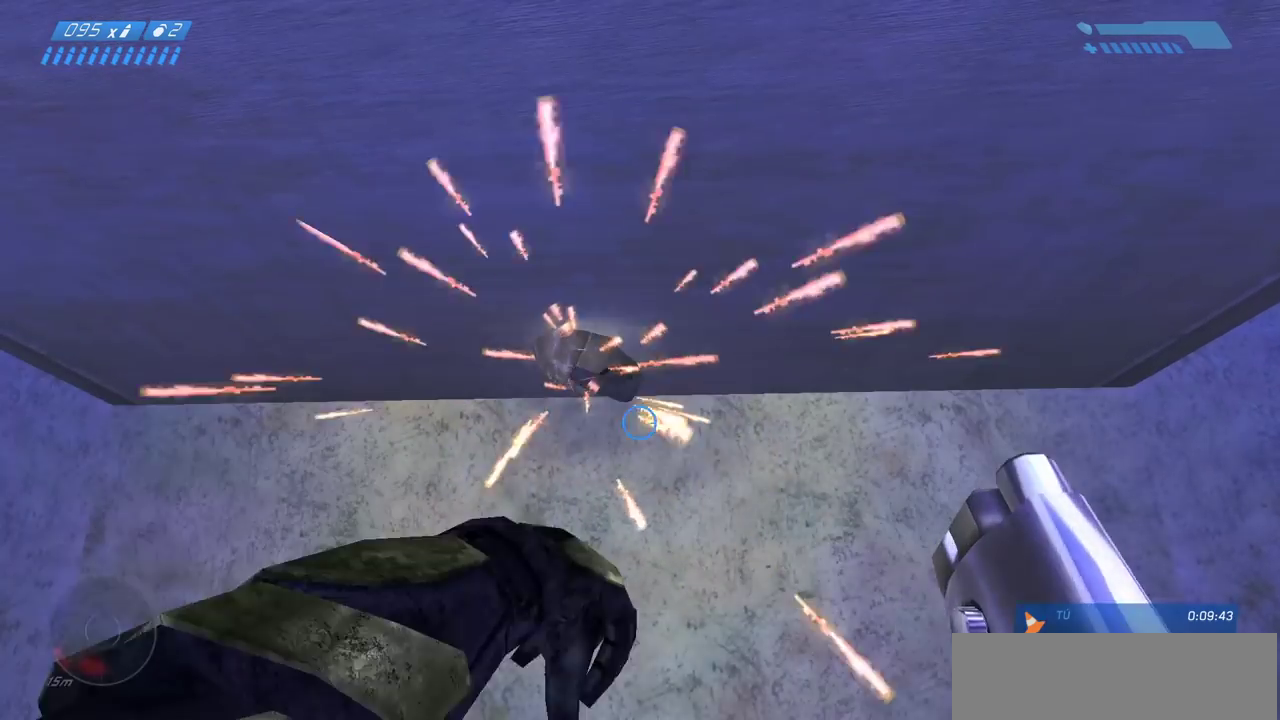
{"keys": [], "mouse": [], "events": []}
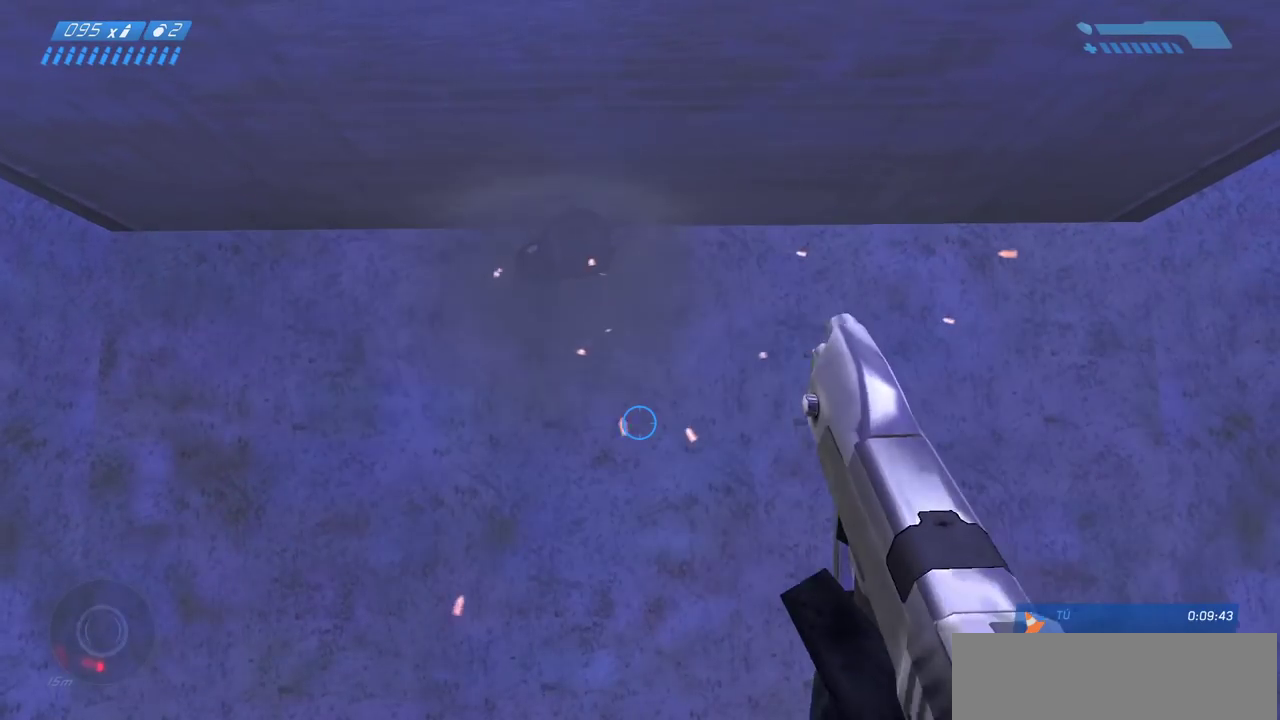
{"keys": ["s", "space"], "mouse": [], "events": [[467, "space", "down"], [483, "s", "down"]]}
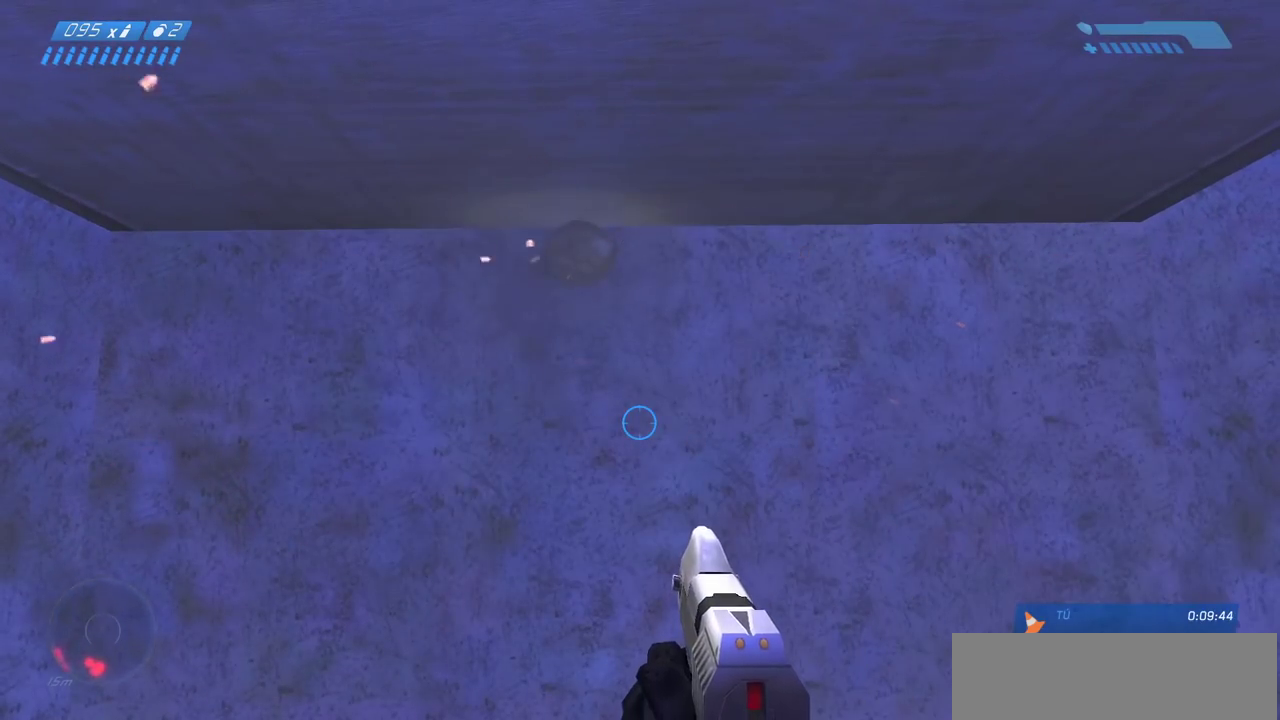
{"keys": ["s"], "mouse": []}
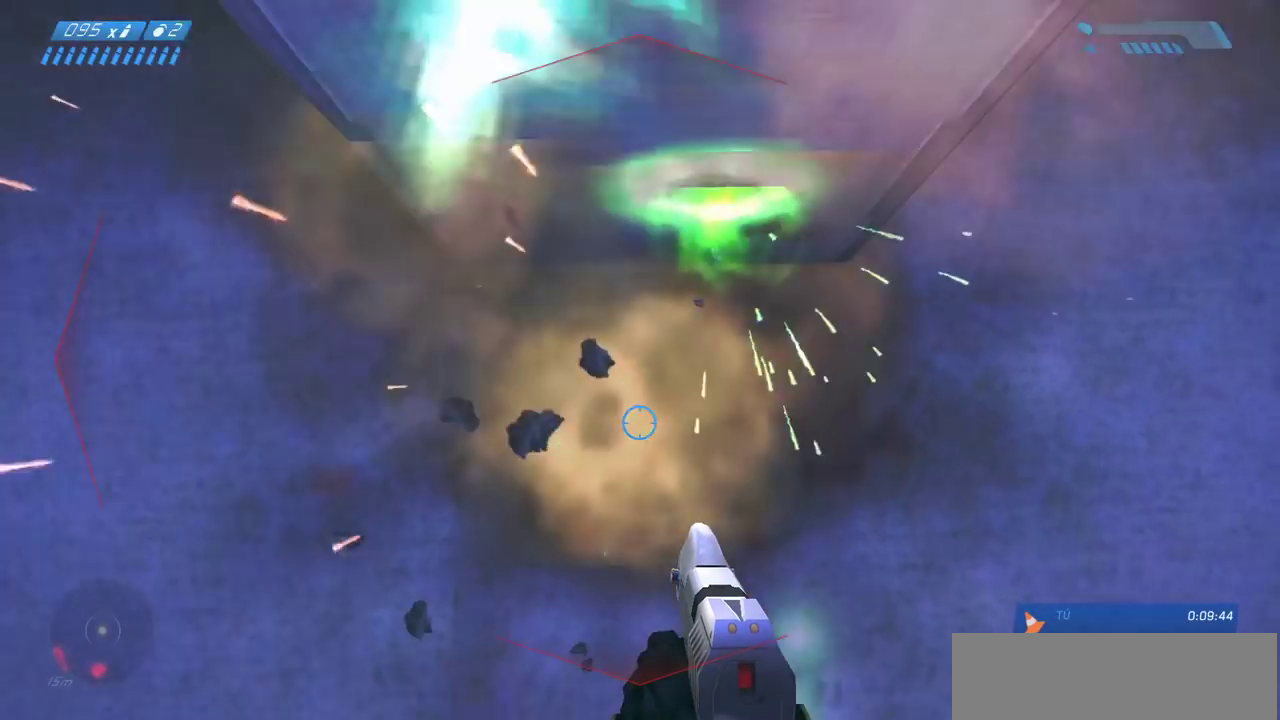
{"keys": ["s"], "mouse": [], "events": []}
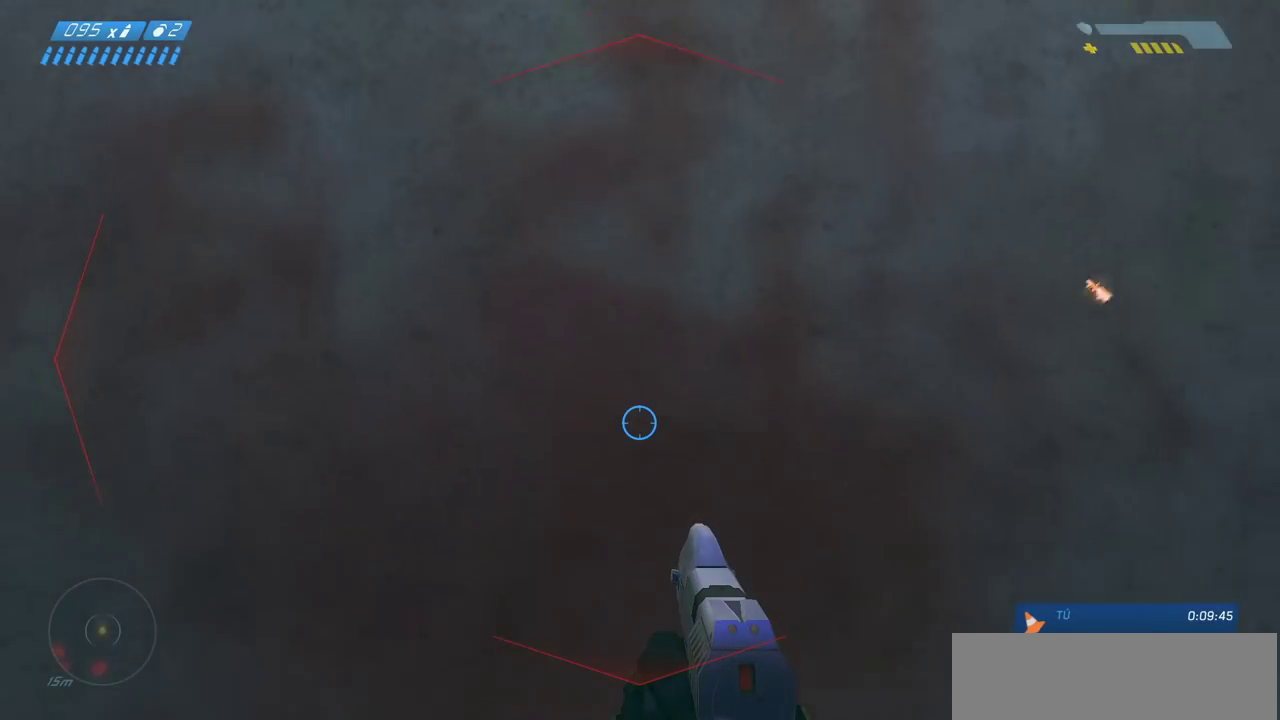
{"keys": ["s"], "mouse": [], "events": []}
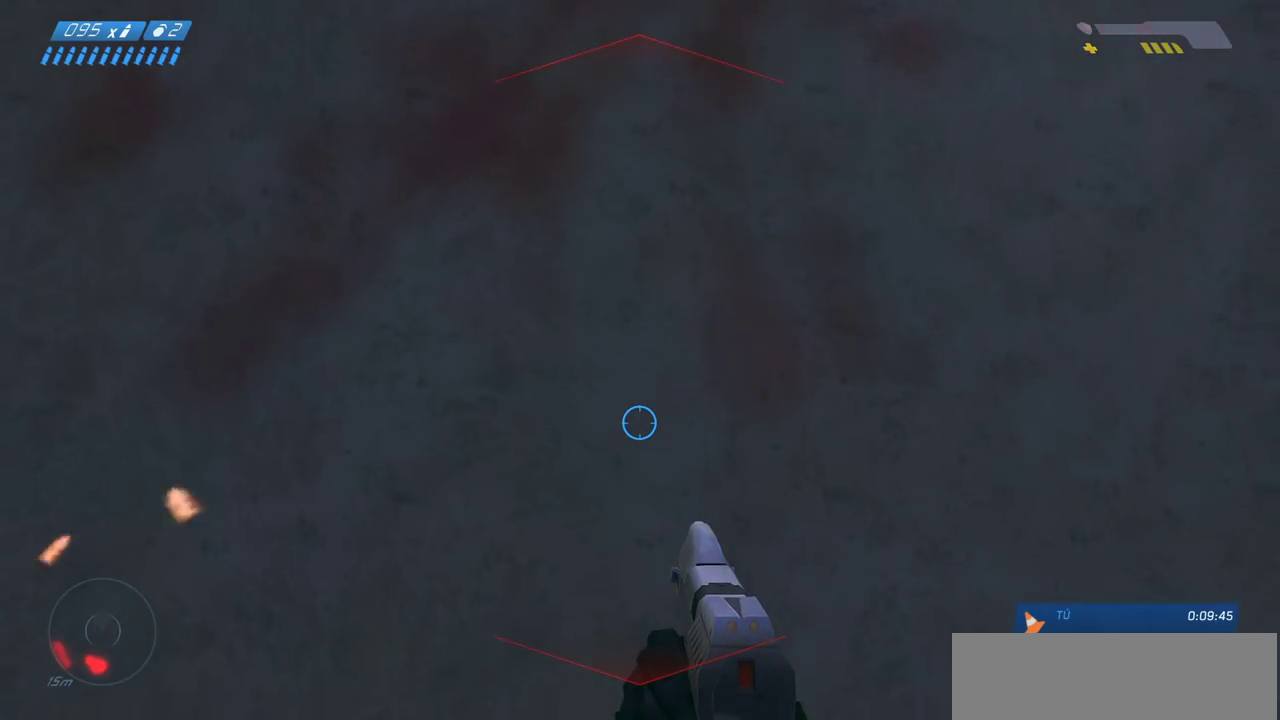
{"keys": [], "mouse": [], "events": [[367, "s", "up"]]}
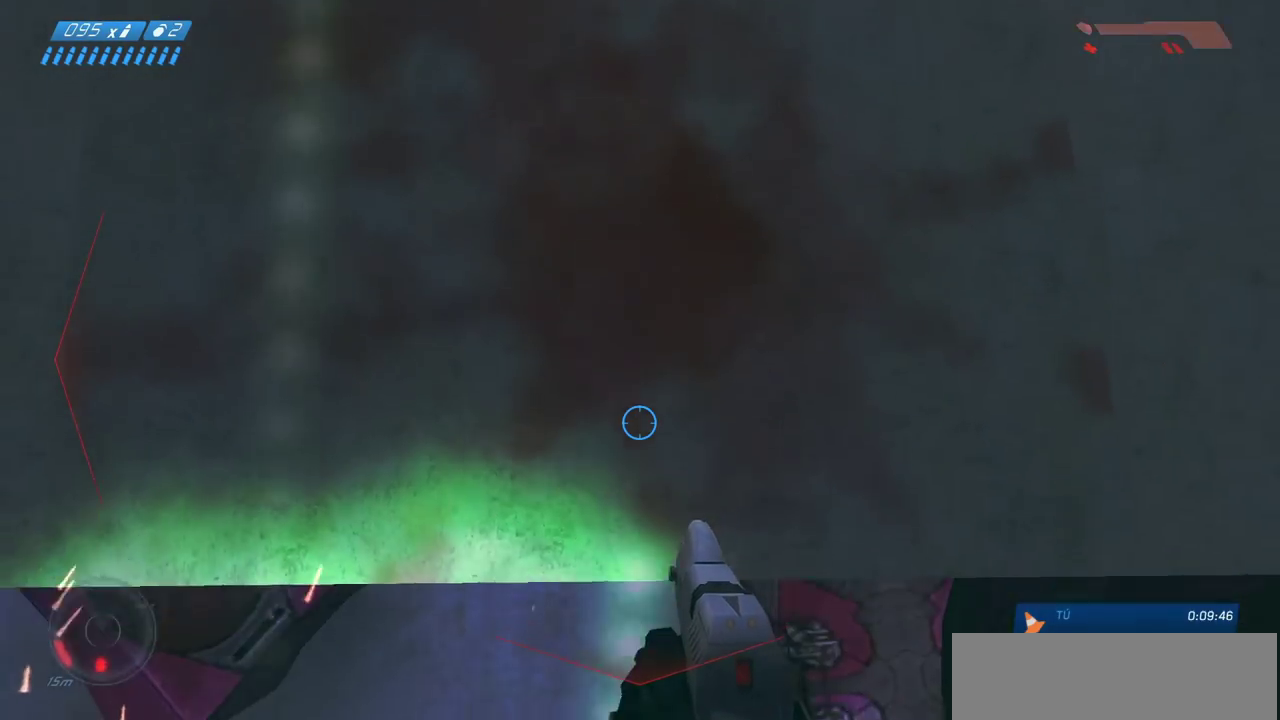
{"keys": [], "mouse": [], "events": []}
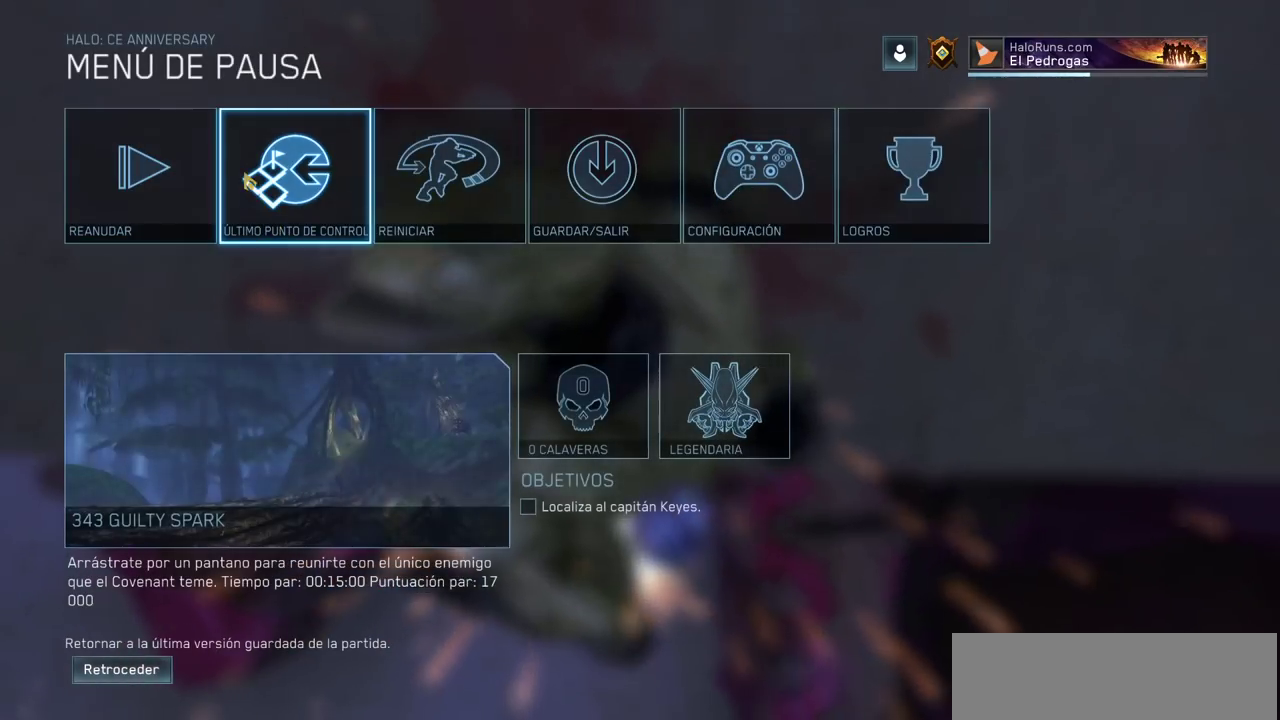
{"keys": [], "mouse": [], "events": [[33, "mouse_left", "down"], [100, "mouse_left", "up"], [350, "mouse_left", "down"], [450, "mouse_left", "up"]]}
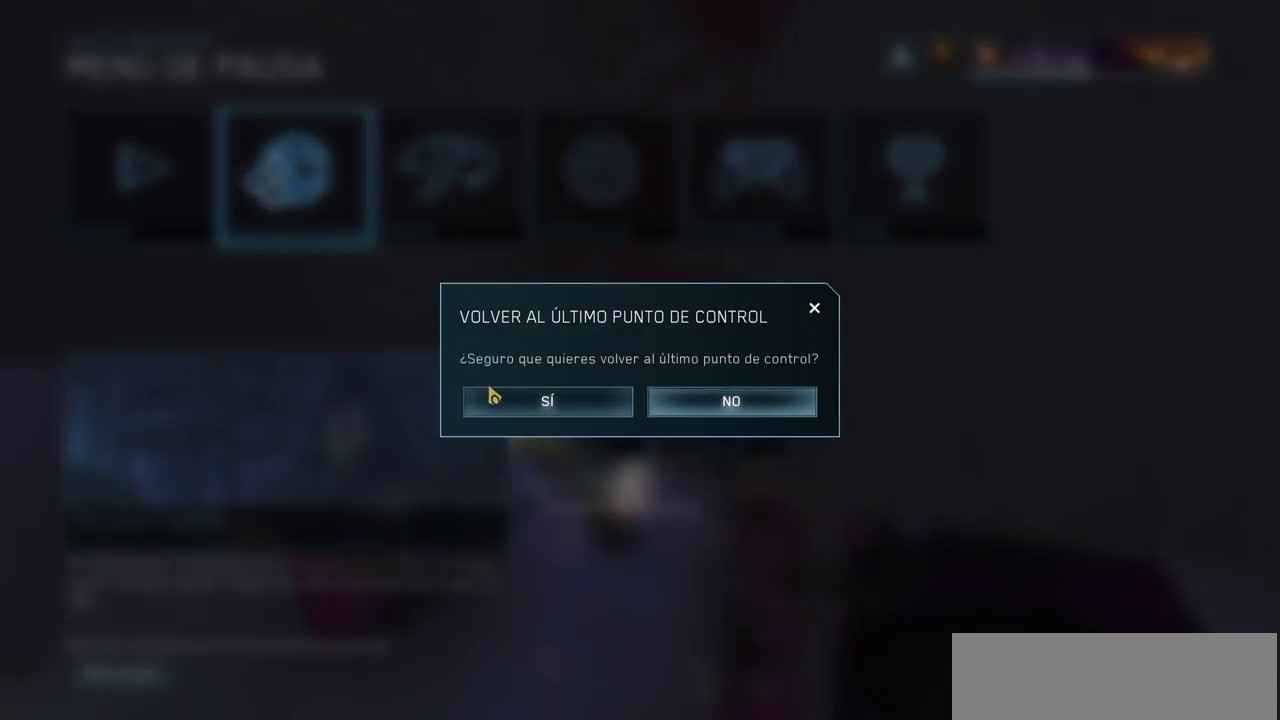
{"keys": ["w"], "mouse": [], "events": [[50, "mouse_left", "down"], [133, "mouse_left", "up"], [250, "w", "down"]]}
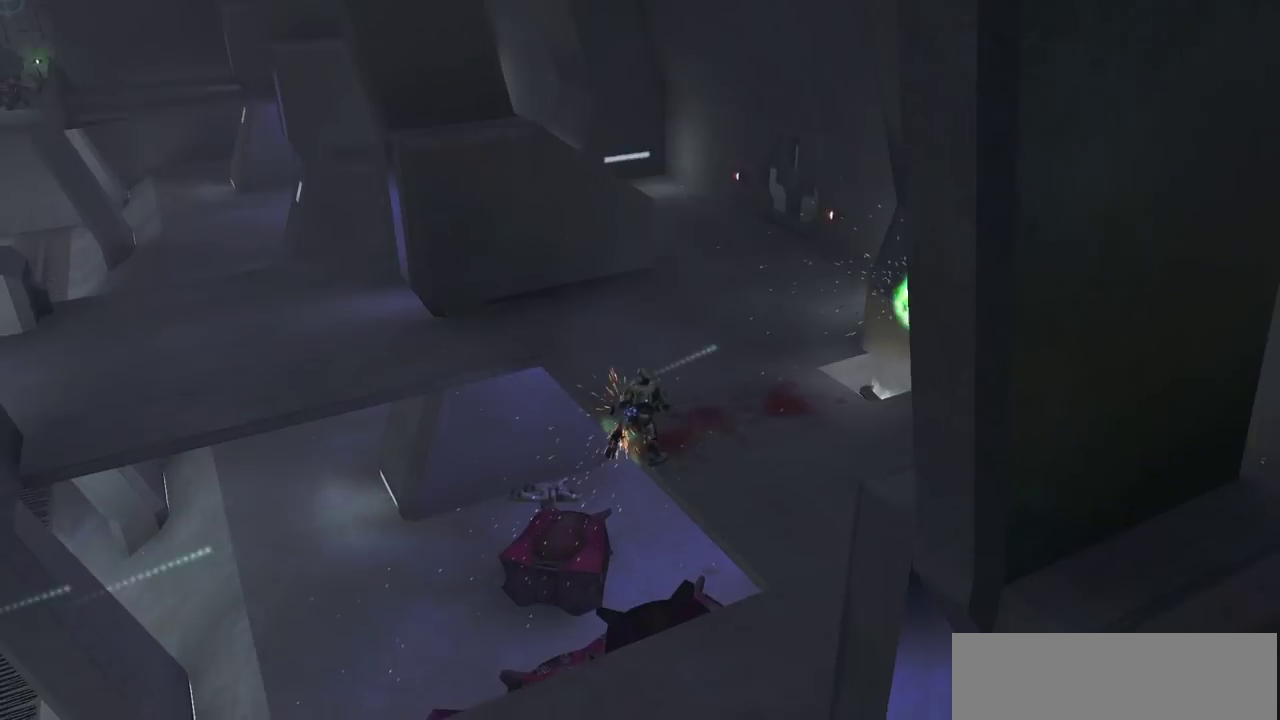
{"keys": ["a", "w"], "mouse": [], "events": [[167, "a", "down"]]}
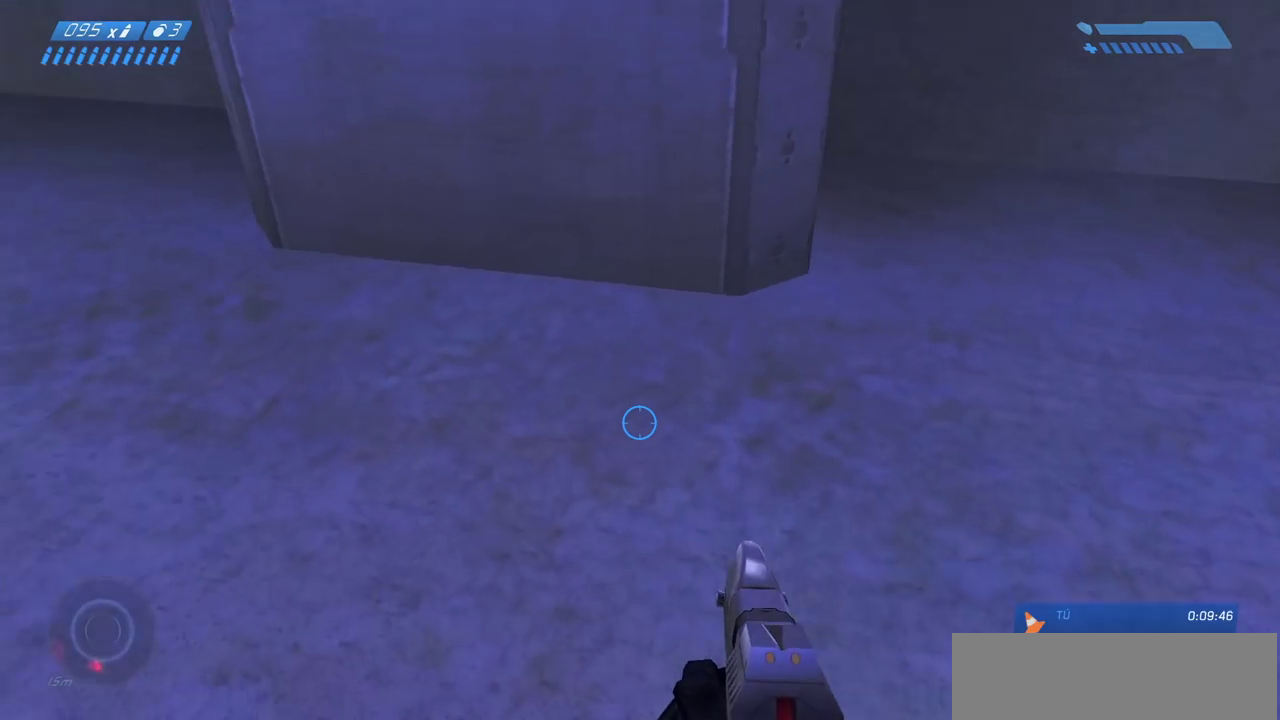
{"keys": ["d", "w"], "mouse": [], "events": [[200, "a", "up"], [483, "d", "down"]]}
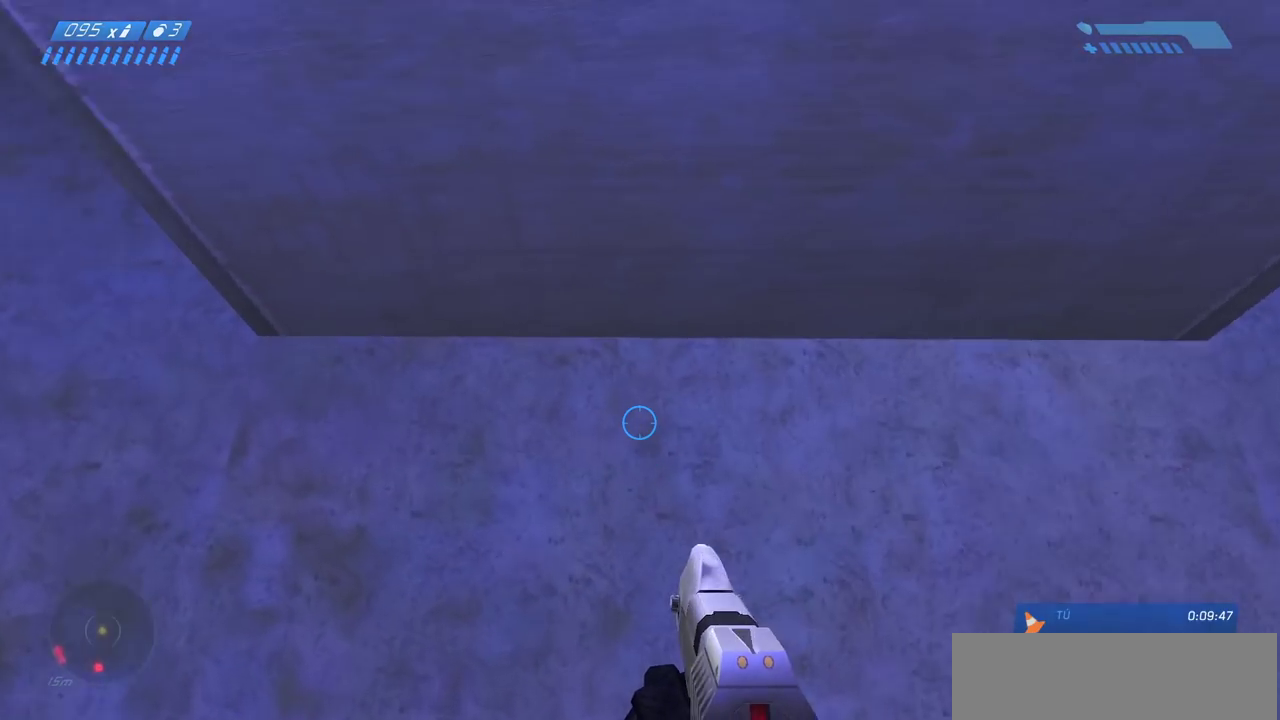
{"keys": [], "mouse": [], "events": [[100, "d", "up"], [133, "w", "up"], [233, "mouse_mb4", "down"], [350, "mouse_mb4", "up"]]}
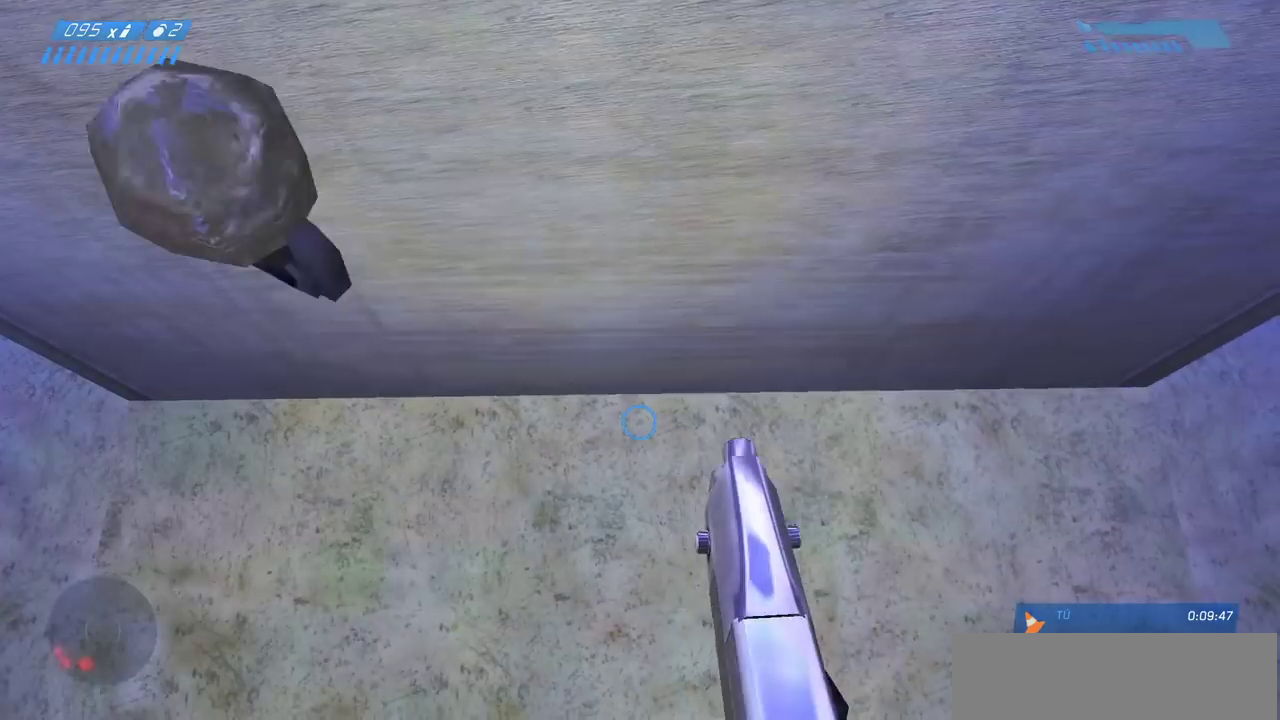
{"keys": [], "mouse": [], "events": [[267, "a", "down"], [300, "a", "up"]]}